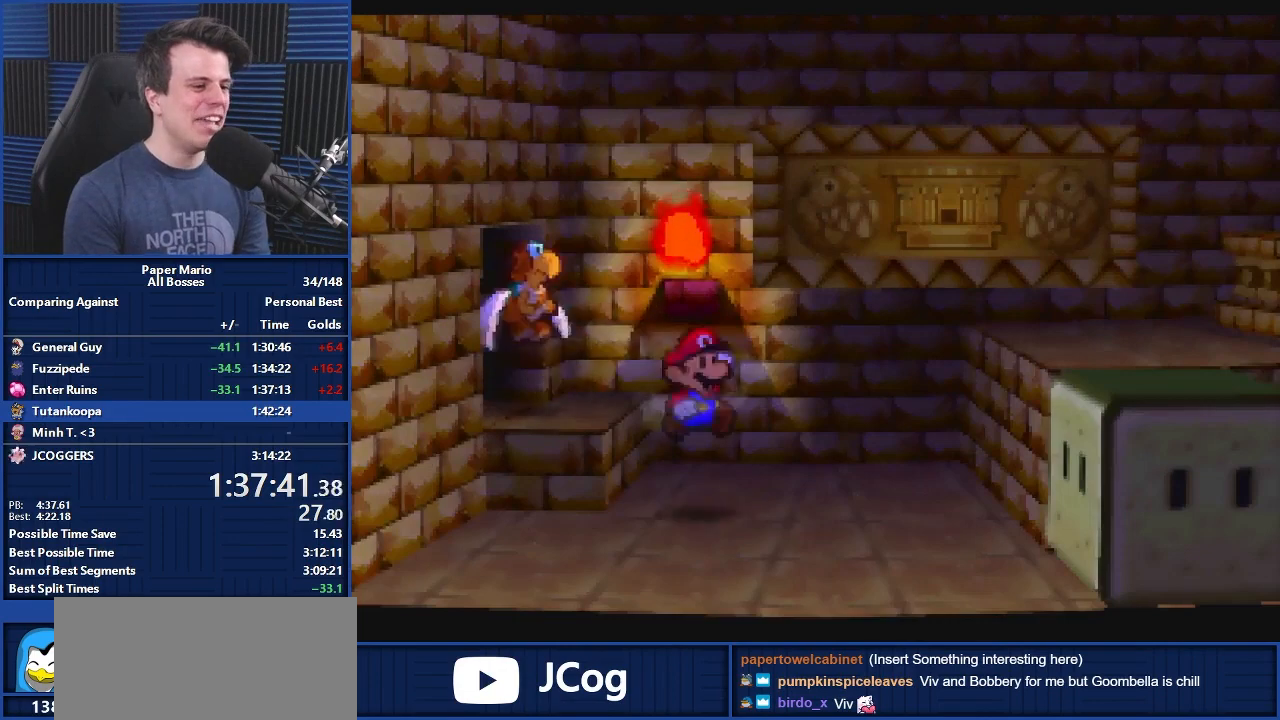
Gameplay with a controller (Nintendo layout); each line is a JSON object with the inputs held at the frame after it. "events" lists button and stick changes between this image and that frame as [ms after this image, input, new state], when the widget could be followed in between. Not read: L1 L3 R3.
{"buttons": ["B"], "left_stick": "right", "events": [[167, "Z", "down"], [267, "Z", "up"], [367, "left_stick", "right"], [467, "B", "down"]]}
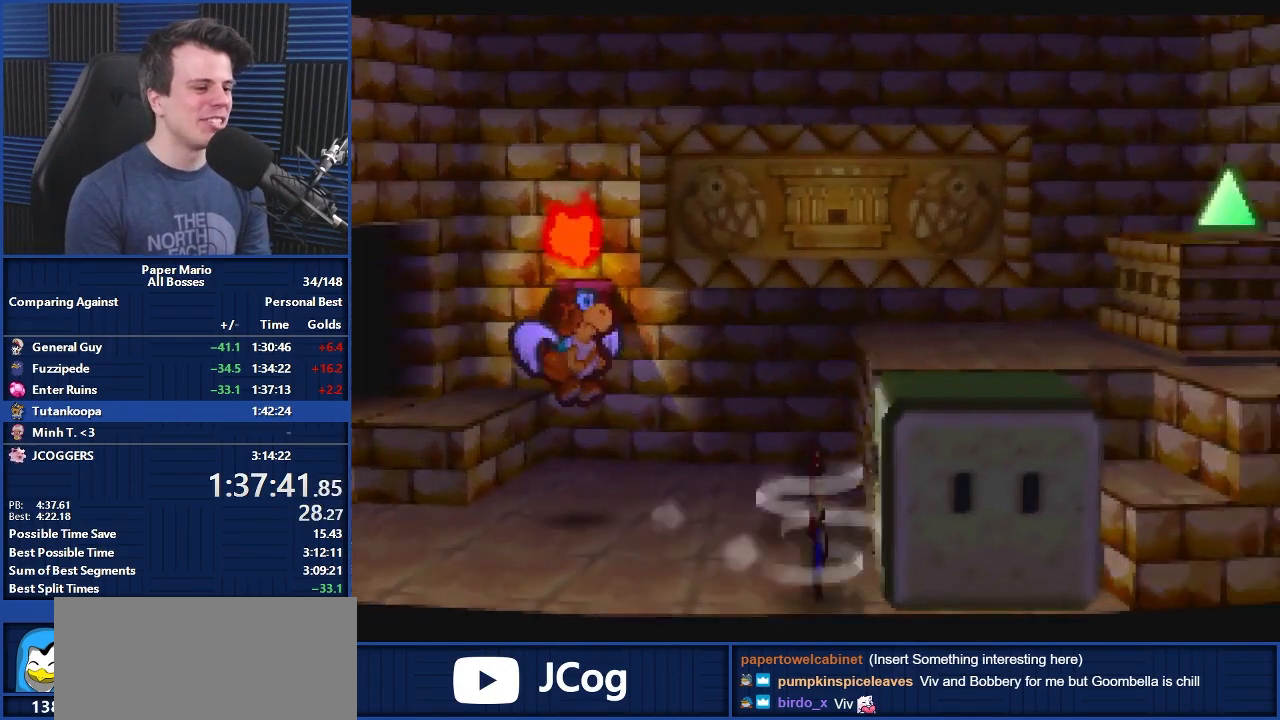
{"buttons": ["B"], "left_stick": "right", "events": [[33, "B", "up"], [200, "B", "down"]]}
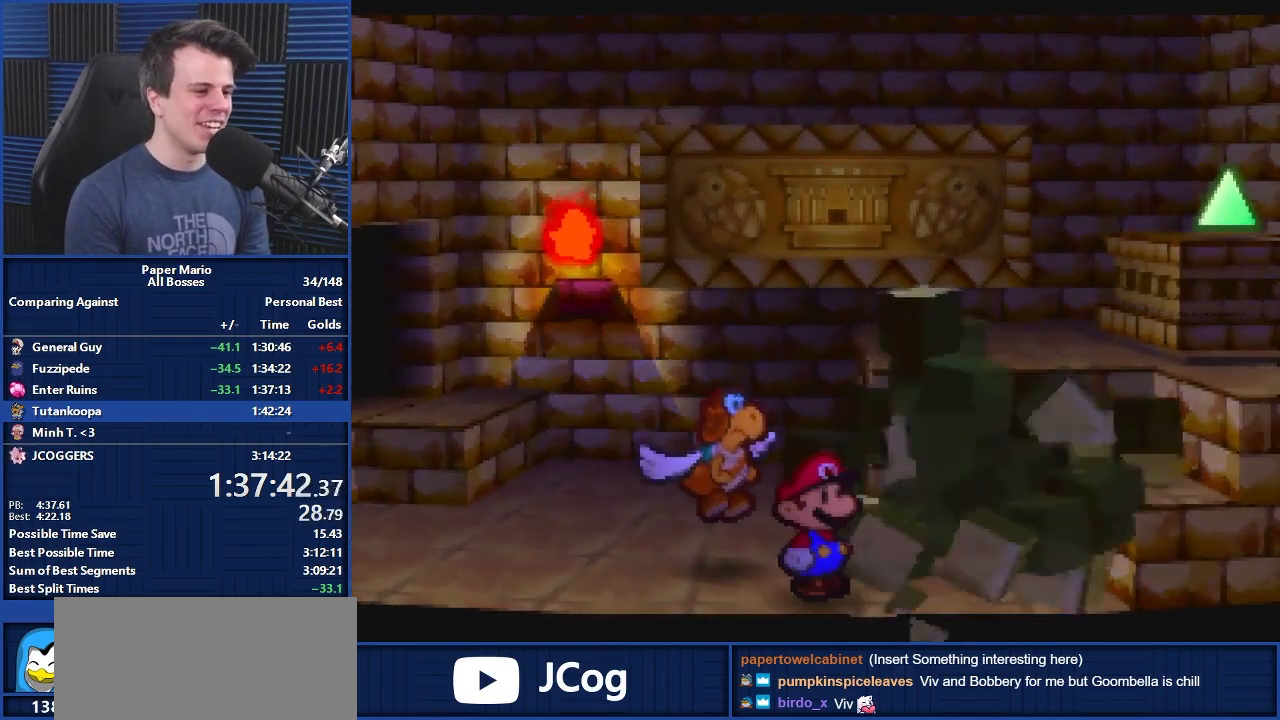
{"buttons": ["B"], "left_stick": "right", "events": []}
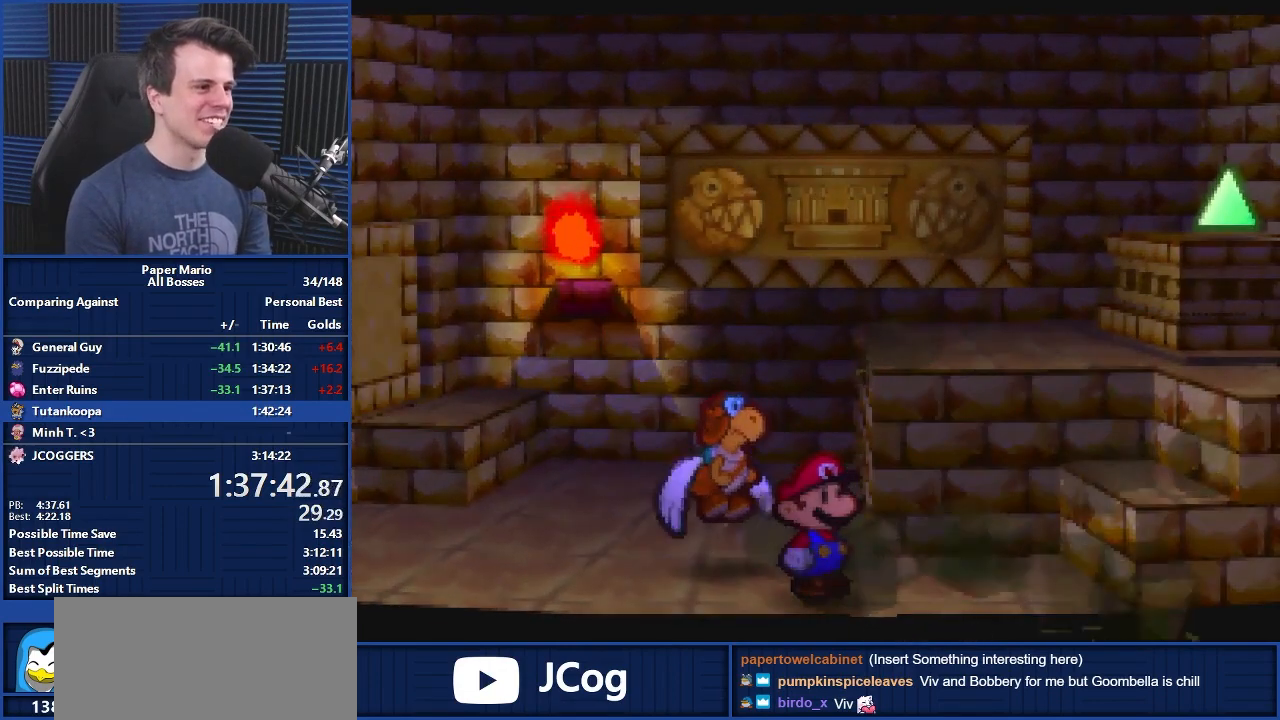
{"buttons": ["B", "Z"], "left_stick": "right", "events": [[467, "Z", "down"]]}
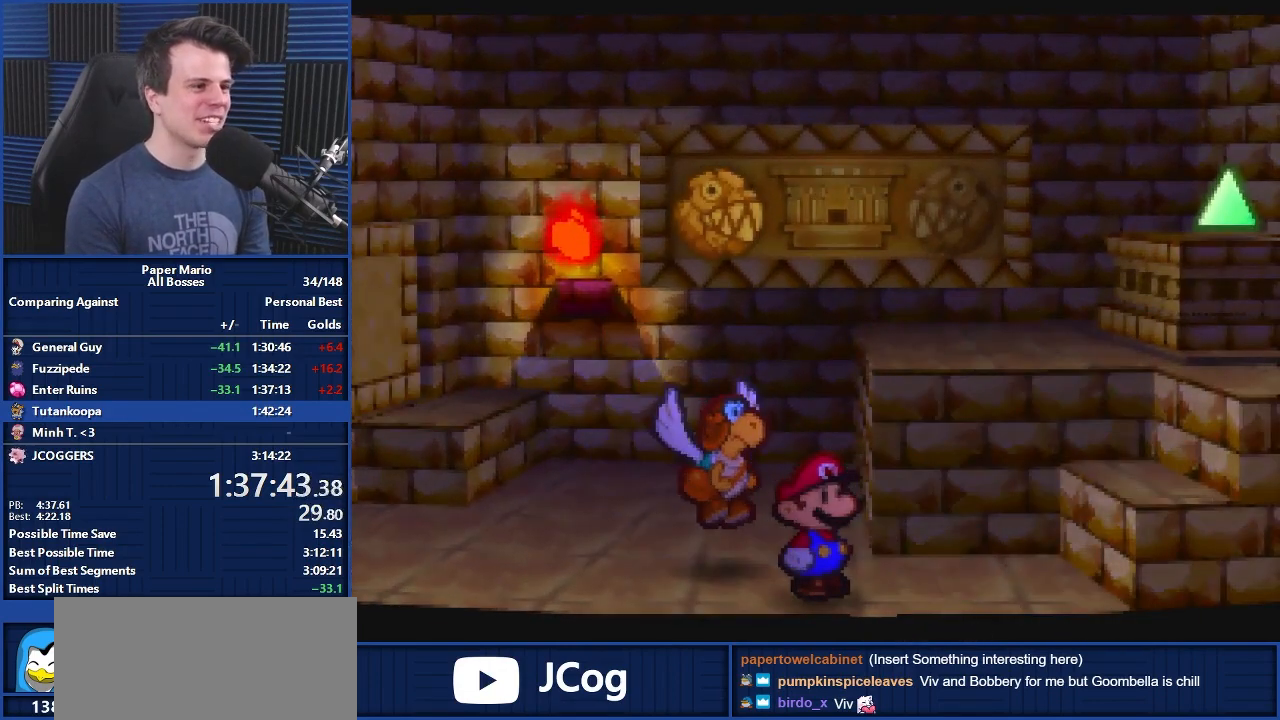
{"buttons": [], "left_stick": "up-right", "events": [[100, "Z", "up"], [167, "B", "up"], [167, "Z", "down"], [167, "left_stick", "up-right"], [267, "Z", "up"], [367, "Z", "down"], [467, "Z", "up"]]}
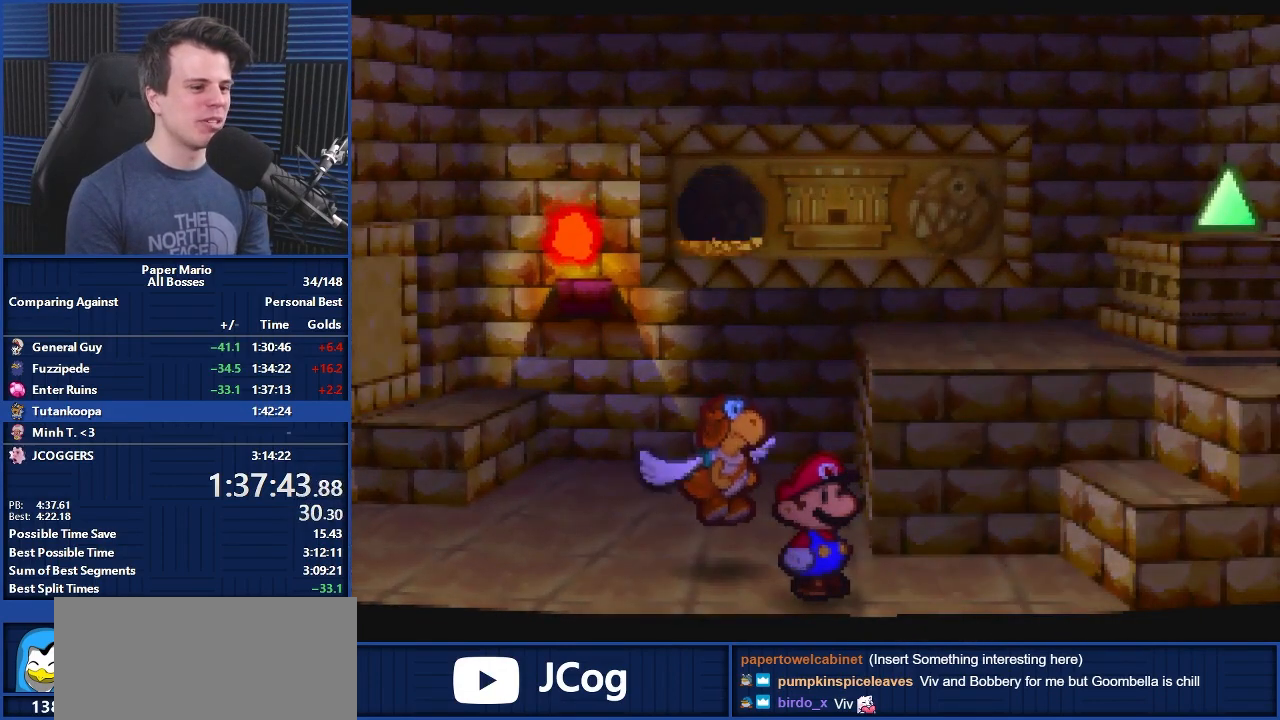
{"buttons": ["Z"], "left_stick": "up-right", "events": [[33, "Z", "down"], [133, "Z", "up"], [233, "Z", "down"], [367, "Z", "up"], [467, "Z", "down"]]}
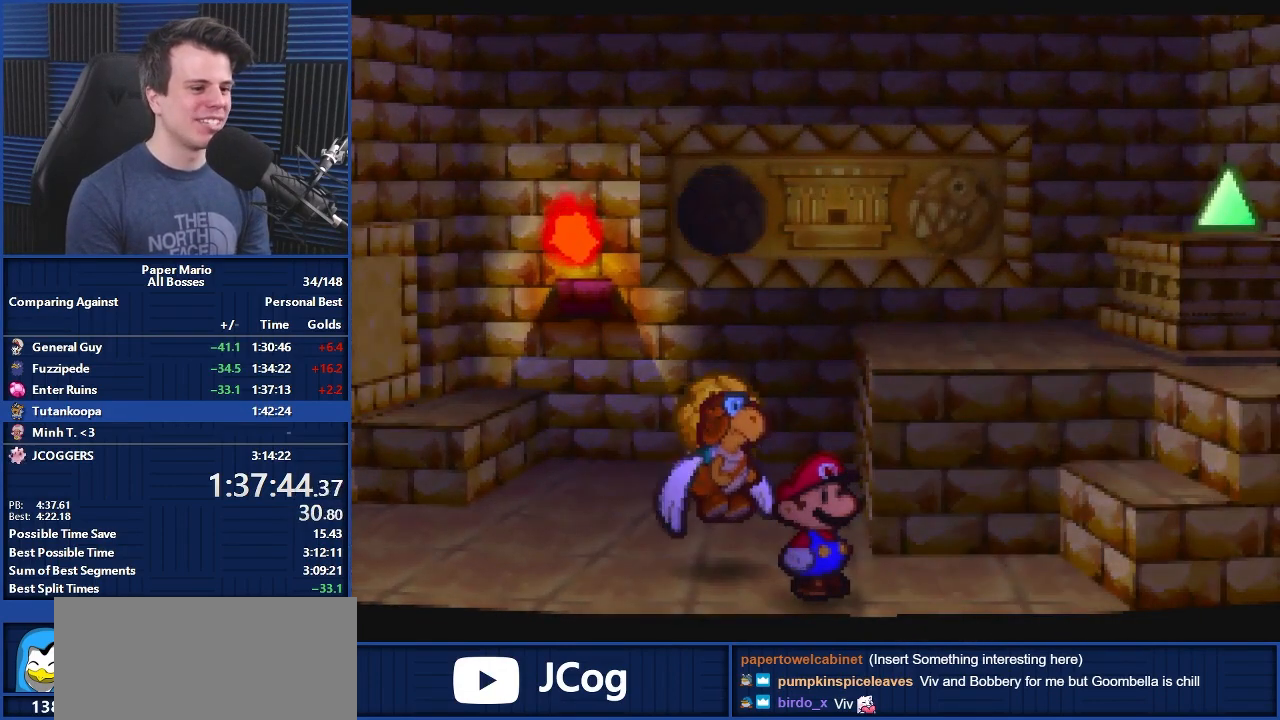
{"buttons": [], "left_stick": "up-right", "events": [[67, "Z", "up"], [133, "Z", "down"], [200, "Z", "up"], [333, "A", "down"], [467, "A", "up"]]}
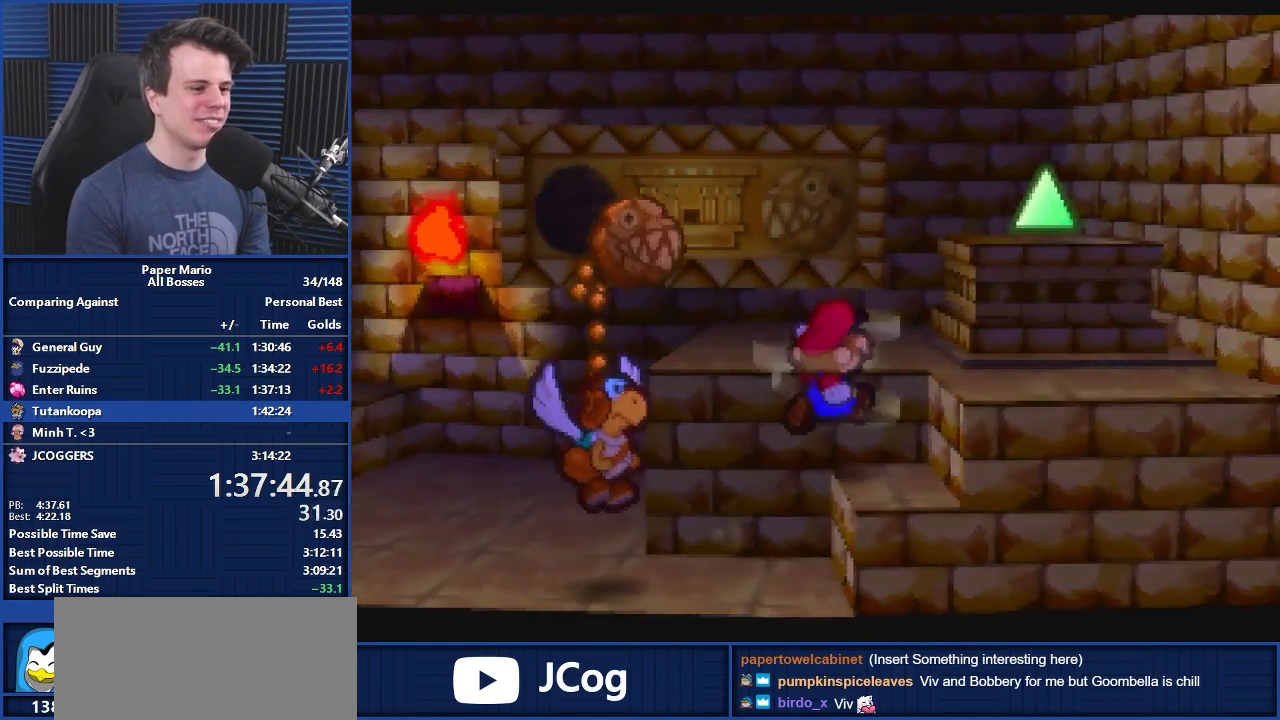
{"buttons": [], "left_stick": "down-left", "events": [[67, "left_stick", "down-left"], [167, "B", "down"], [233, "B", "up"]]}
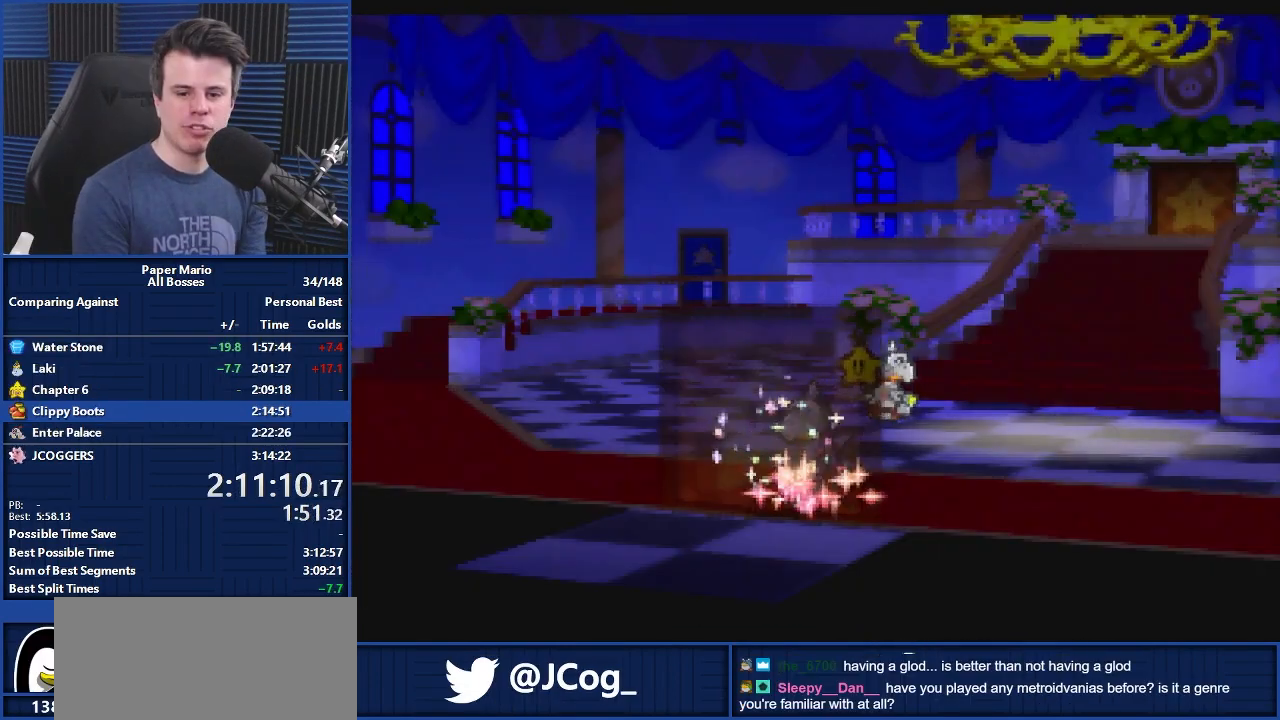
{"buttons": [], "left_stick": "down-left", "events": []}
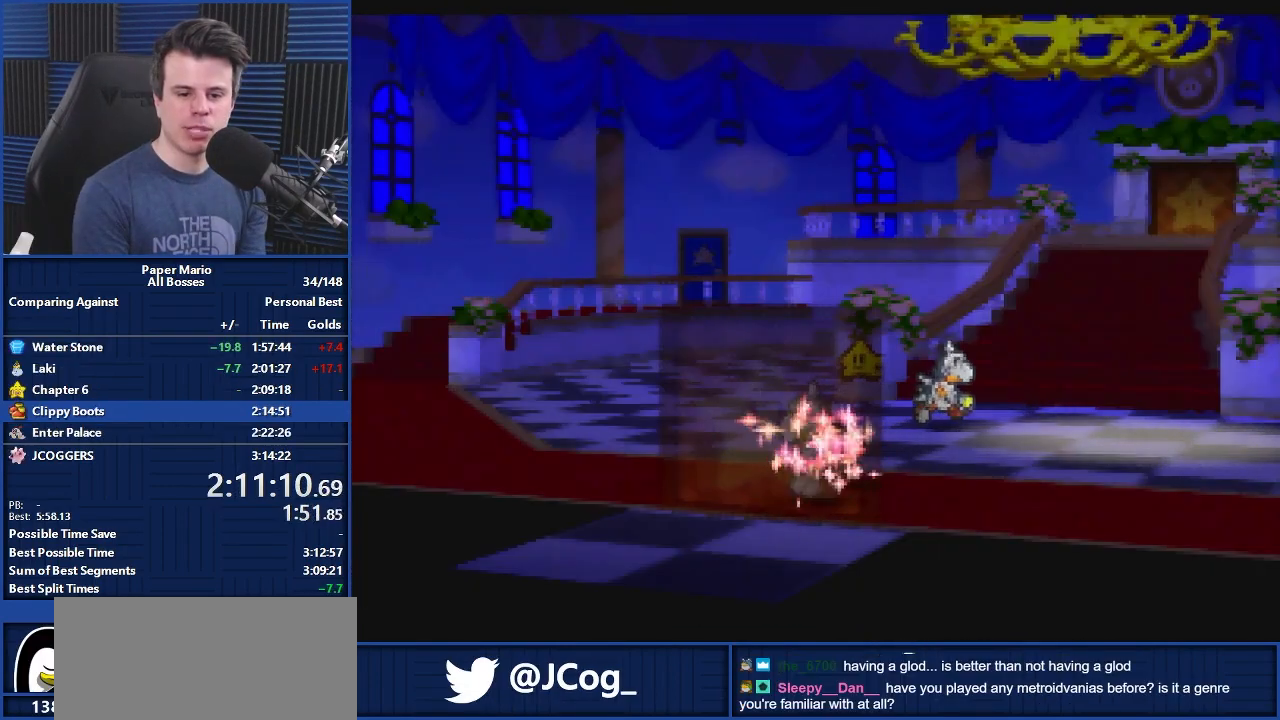
{"buttons": [], "left_stick": "down-left", "events": [[233, "A", "down"], [300, "A", "up"], [400, "A", "down"], [433, "A", "up"]]}
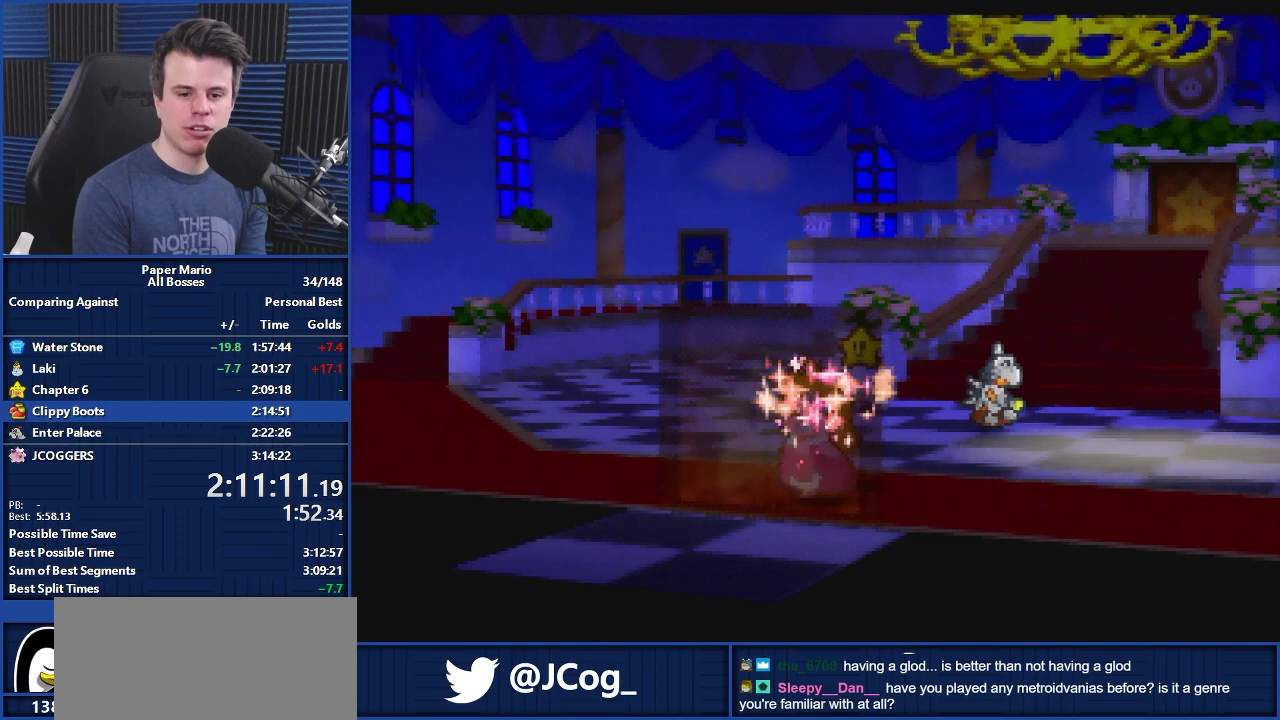
{"buttons": [], "left_stick": "down-left", "events": [[67, "A", "down"], [133, "A", "up"], [233, "A", "down"], [333, "A", "up"], [433, "A", "down"], [500, "A", "up"]]}
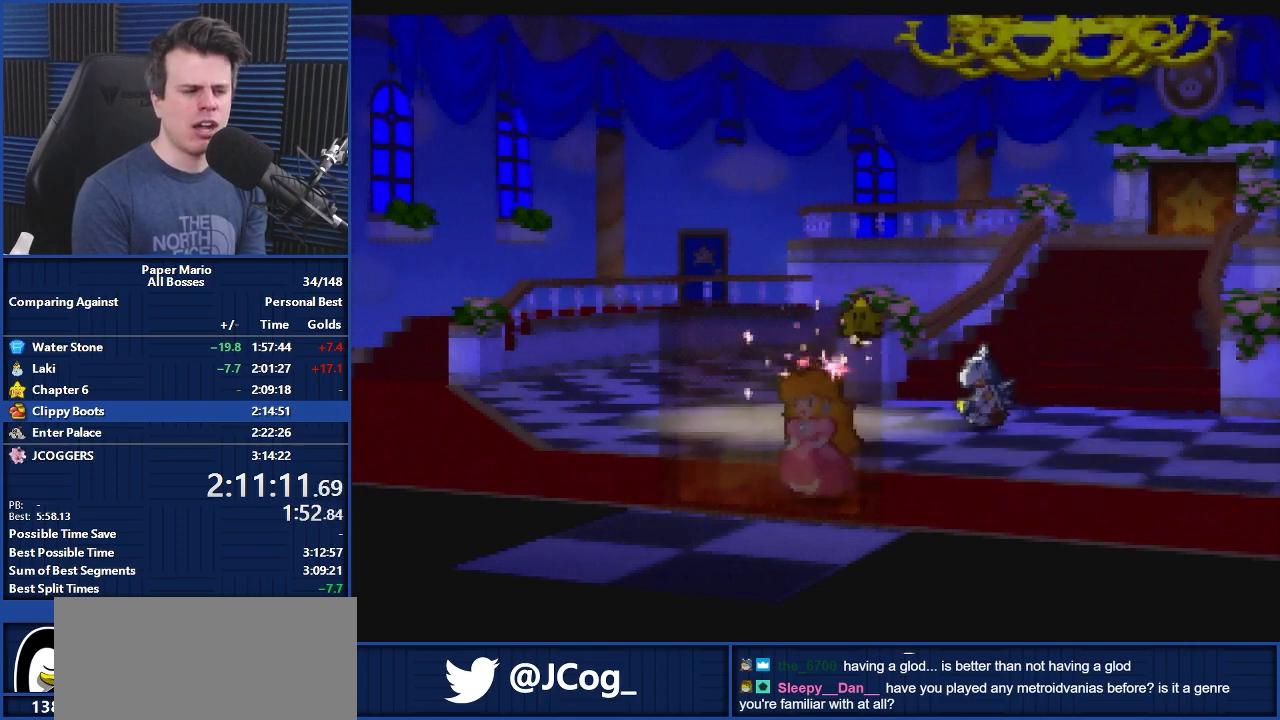
{"buttons": ["A"], "left_stick": "down-left", "events": [[100, "A", "down"], [200, "A", "up"], [300, "A", "down"], [400, "A", "up"], [500, "A", "down"]]}
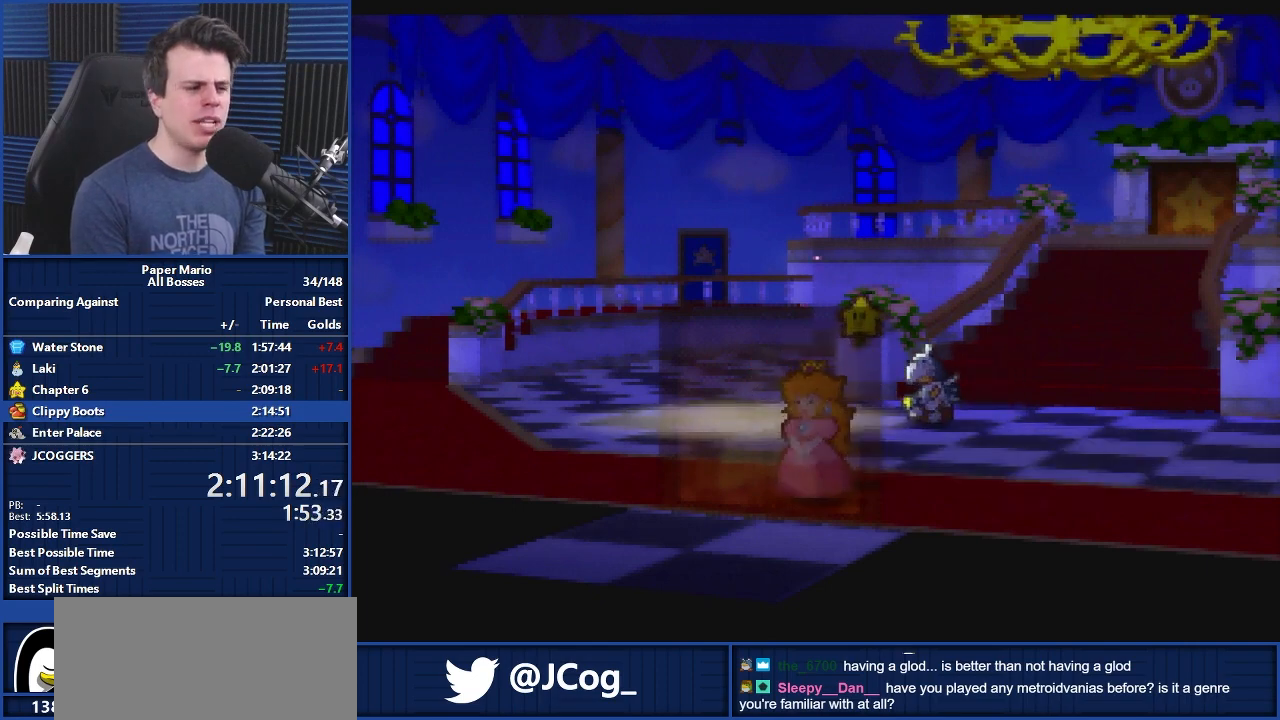
{"buttons": ["B"], "left_stick": "center", "events": [[33, "A", "up"], [133, "A", "down"], [200, "A", "up"], [233, "left_stick", "down"], [300, "A", "down"], [333, "left_stick", "center"], [367, "A", "up"], [500, "B", "down"]]}
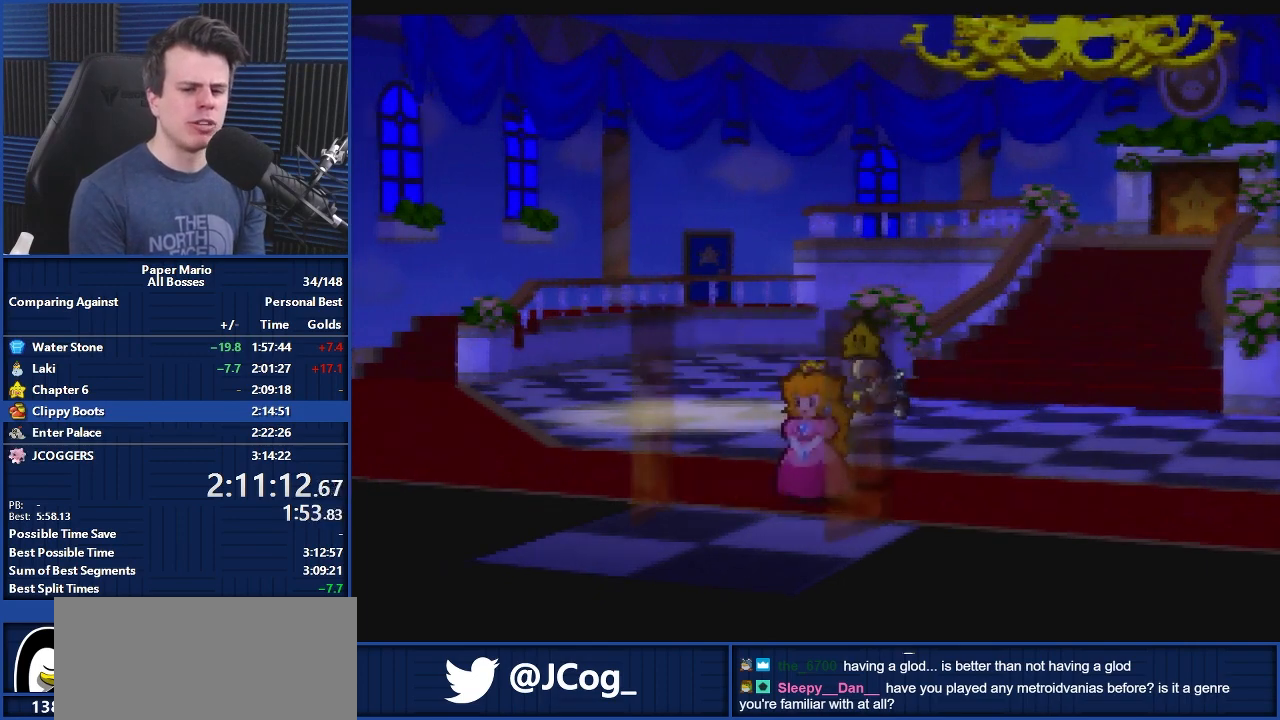
{"buttons": ["B"], "left_stick": "down", "events": [[200, "left_stick", "down"]]}
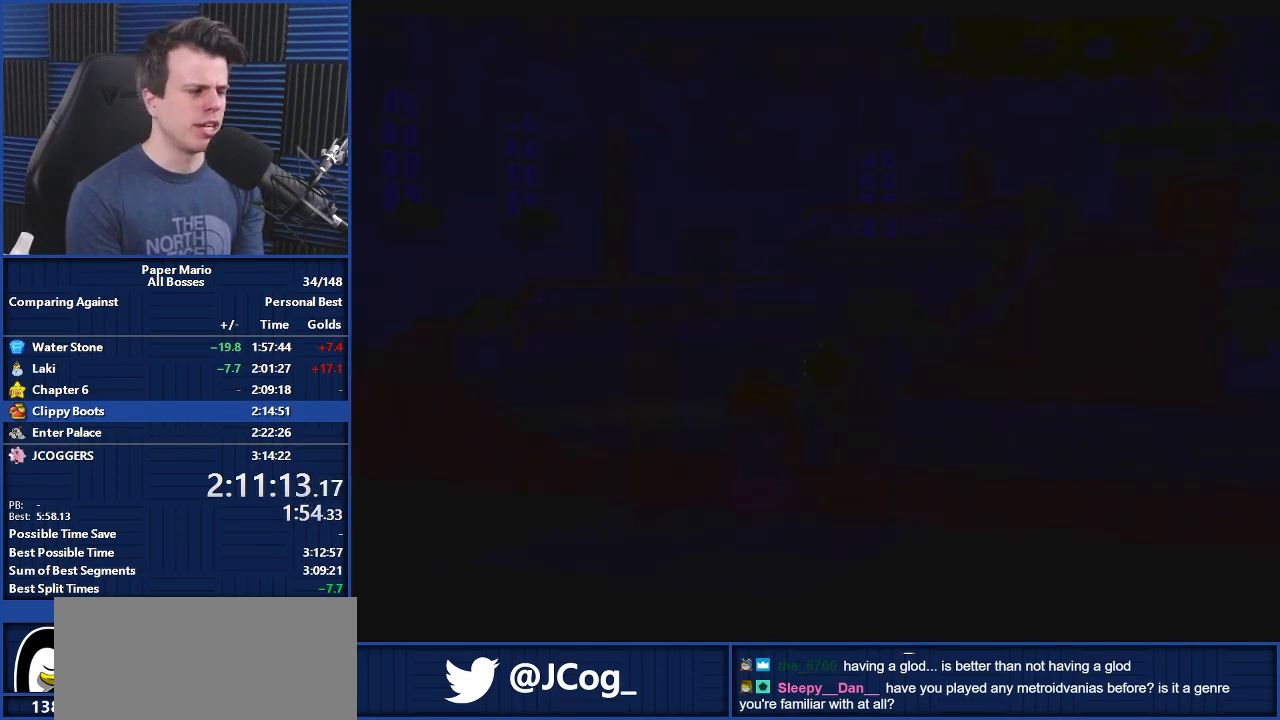
{"buttons": ["B"], "left_stick": "down", "events": []}
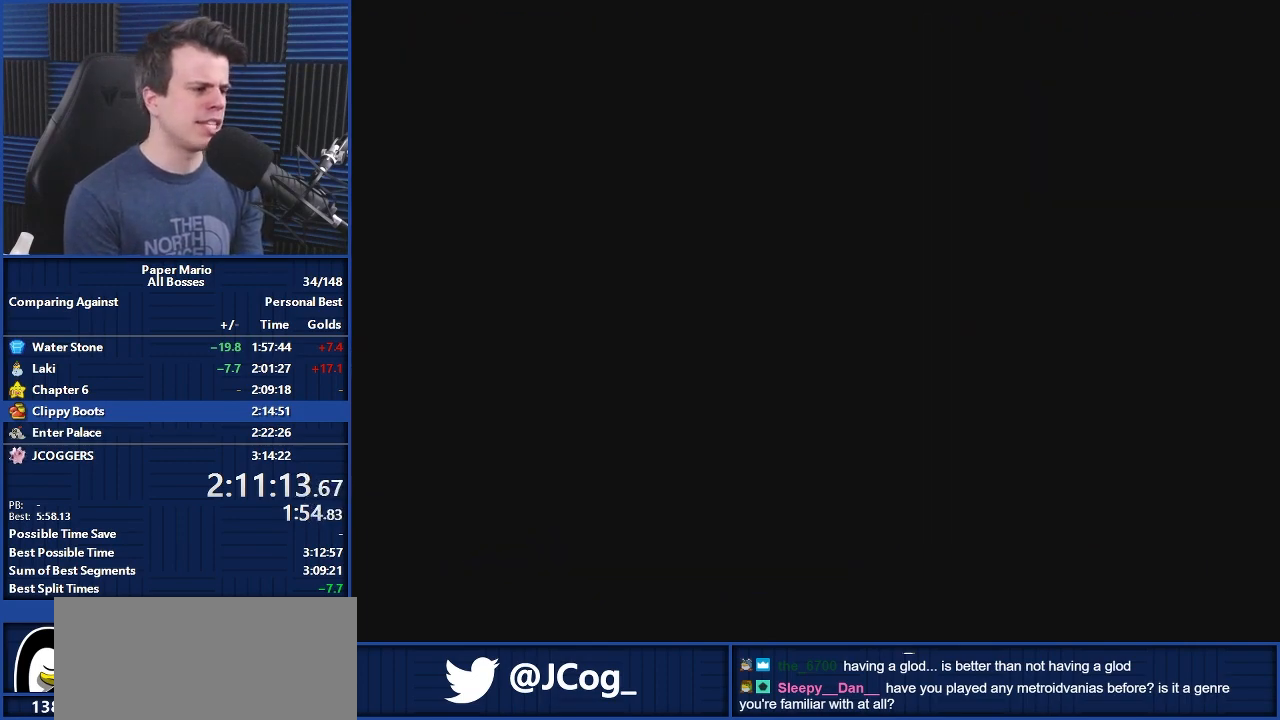
{"buttons": ["B"], "left_stick": "down", "events": []}
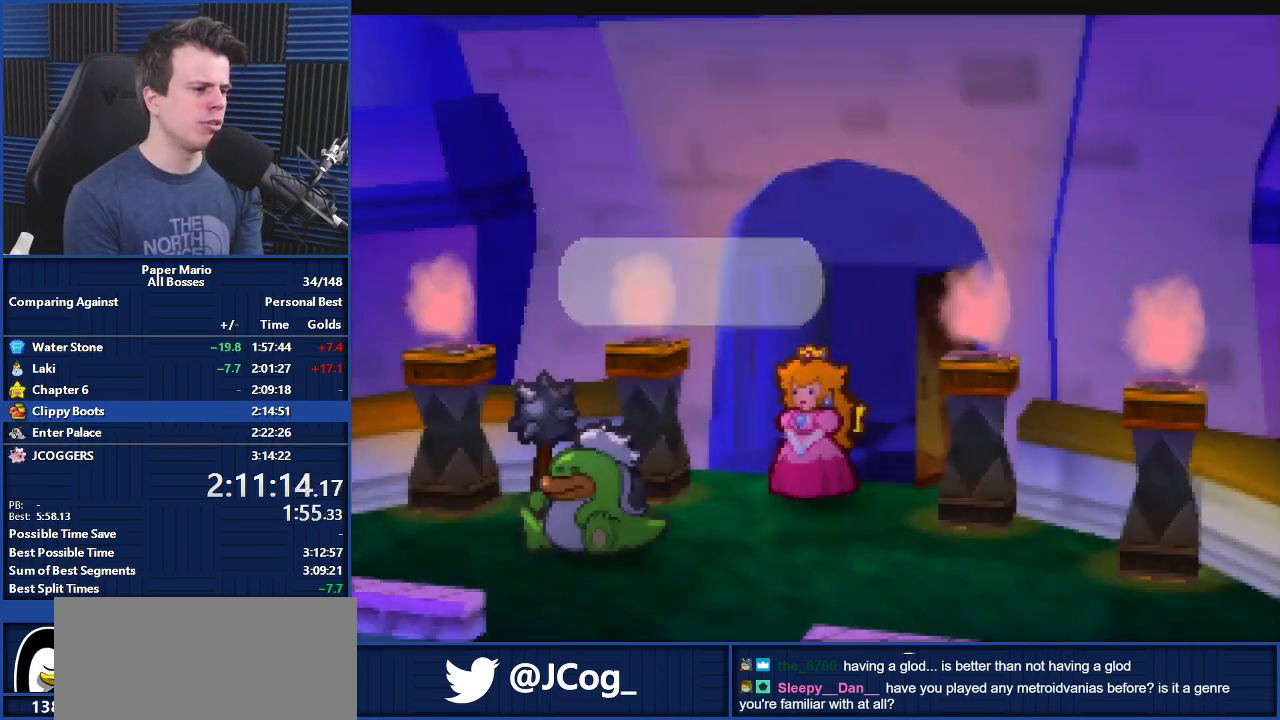
{"buttons": ["B"], "left_stick": "down", "events": [[433, "B", "up"], [500, "B", "down"]]}
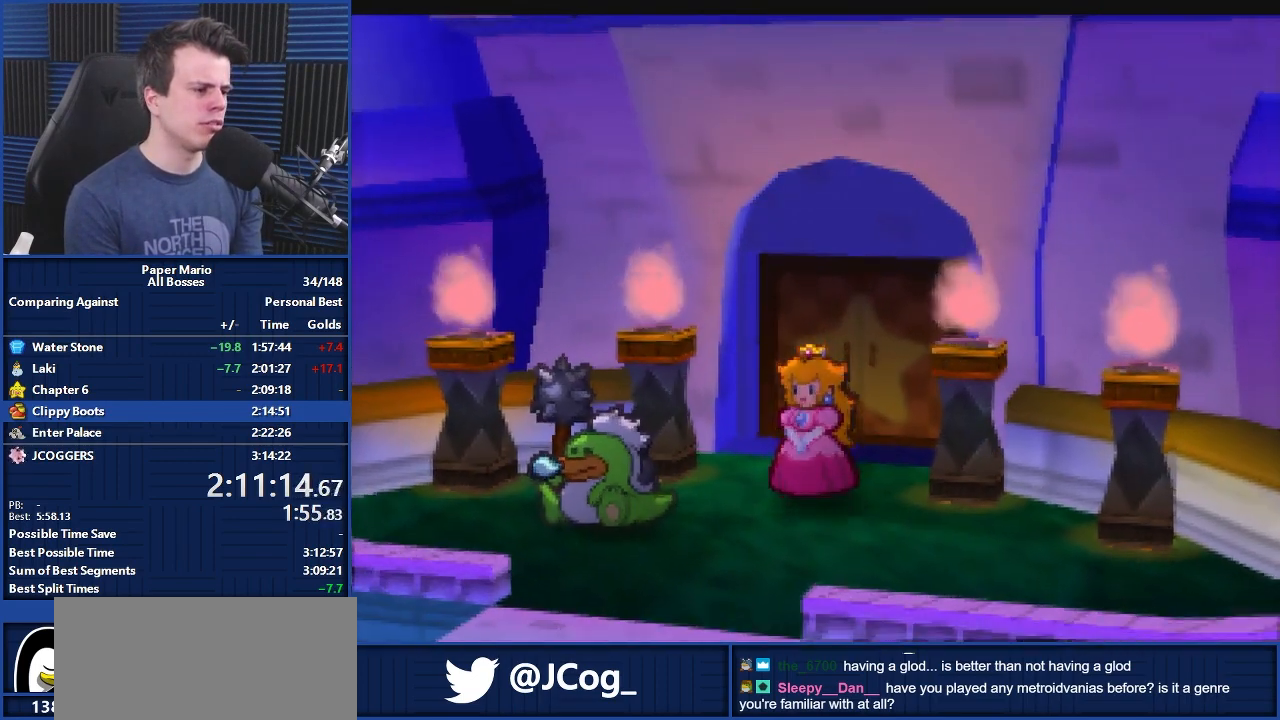
{"buttons": ["B"], "left_stick": "center", "events": [[100, "left_stick", "center"]]}
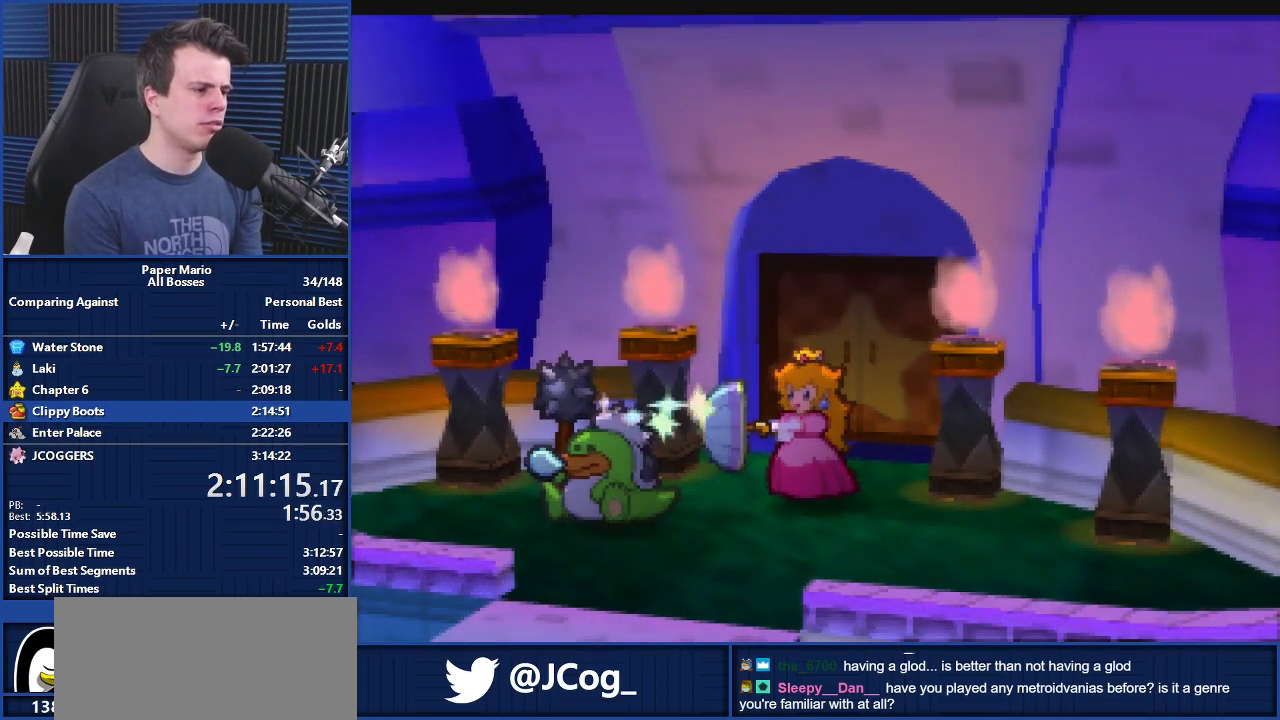
{"buttons": ["B"], "left_stick": "center", "events": [[33, "left_stick", "right"], [133, "left_stick", "center"], [333, "left_stick", "up-left"], [400, "left_stick", "center"]]}
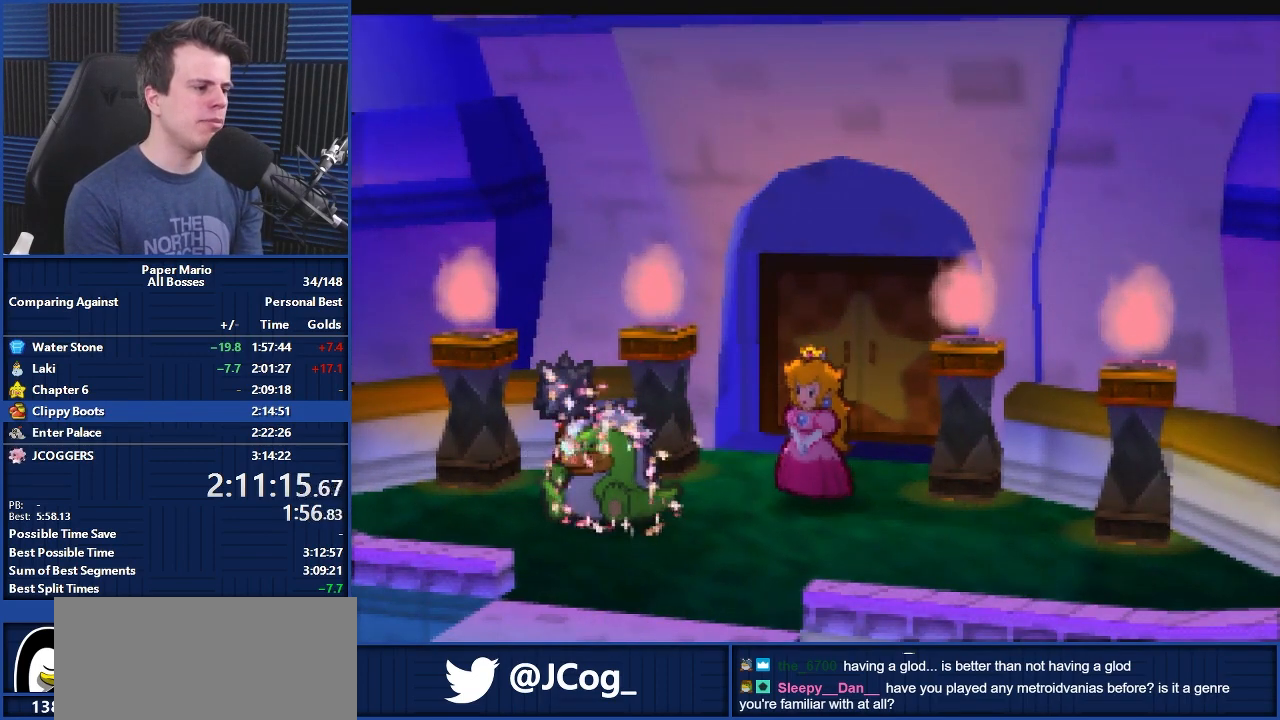
{"buttons": ["B"], "left_stick": "up", "events": [[100, "left_stick", "up"]]}
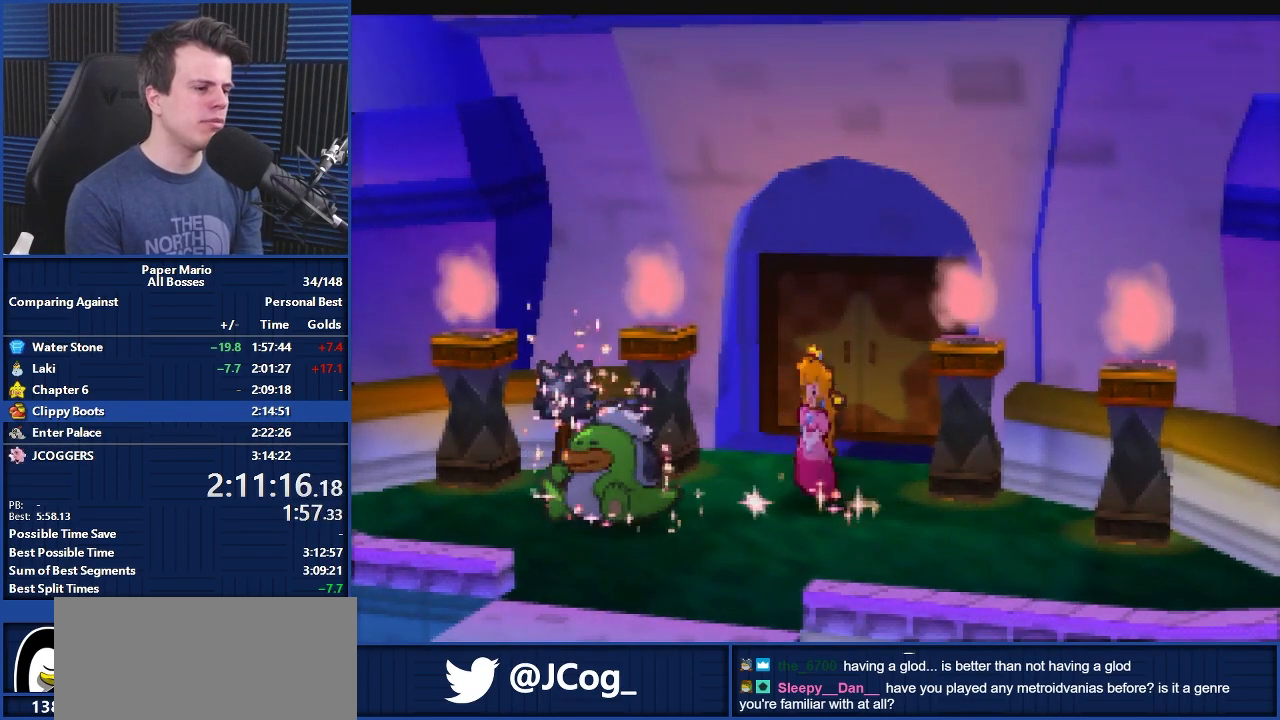
{"buttons": [], "left_stick": "up", "events": [[300, "B", "up"]]}
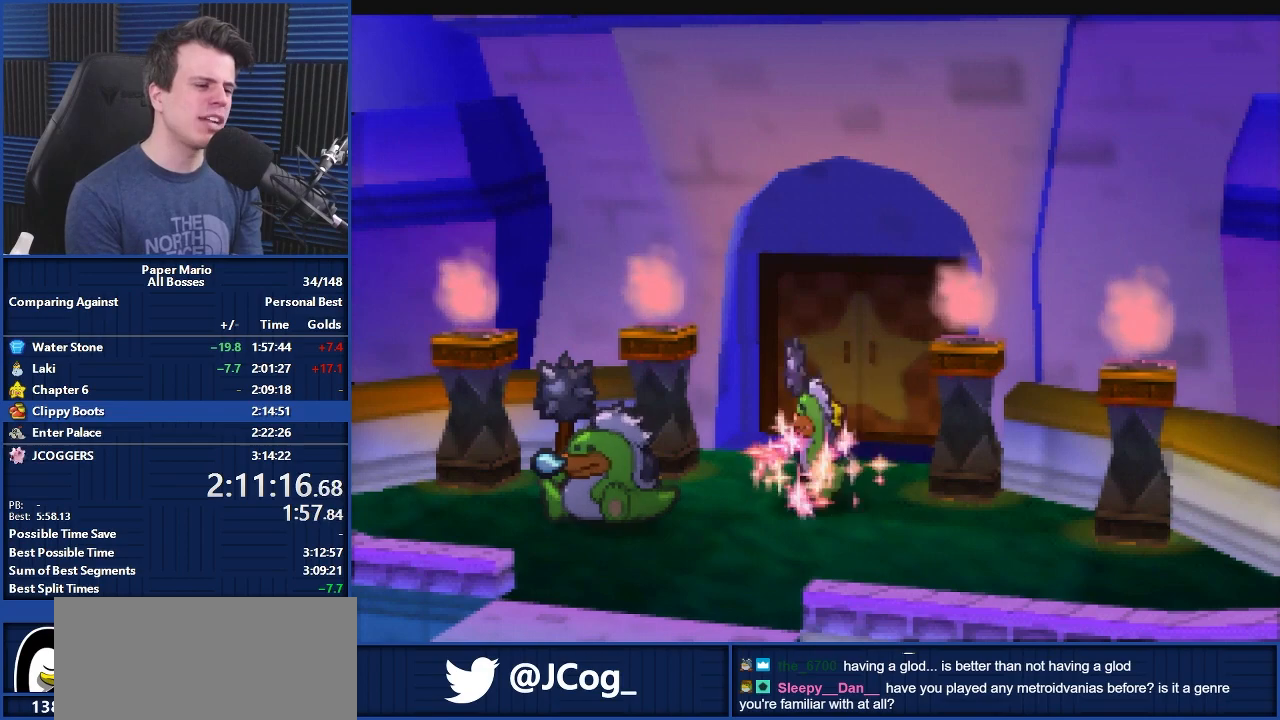
{"buttons": [], "left_stick": "up", "events": []}
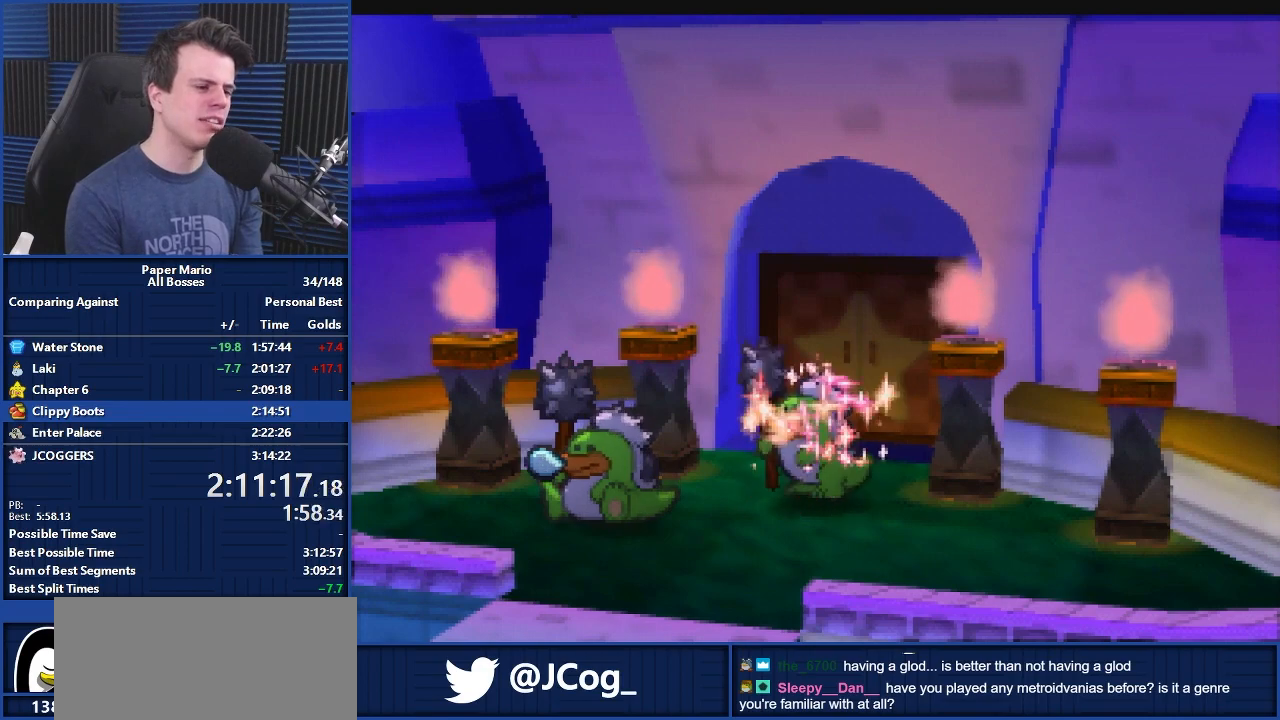
{"buttons": [], "left_stick": "up", "events": [[400, "A", "down"], [433, "A", "up"]]}
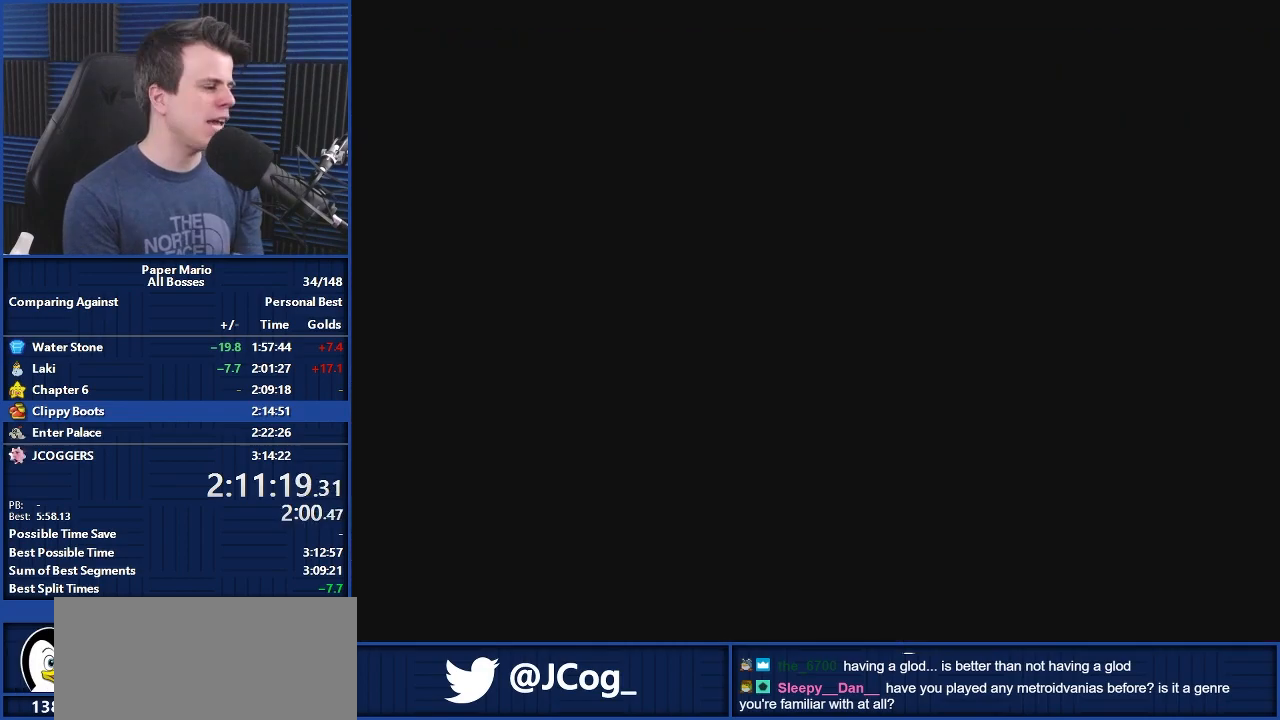
{"buttons": [], "left_stick": "up", "events": []}
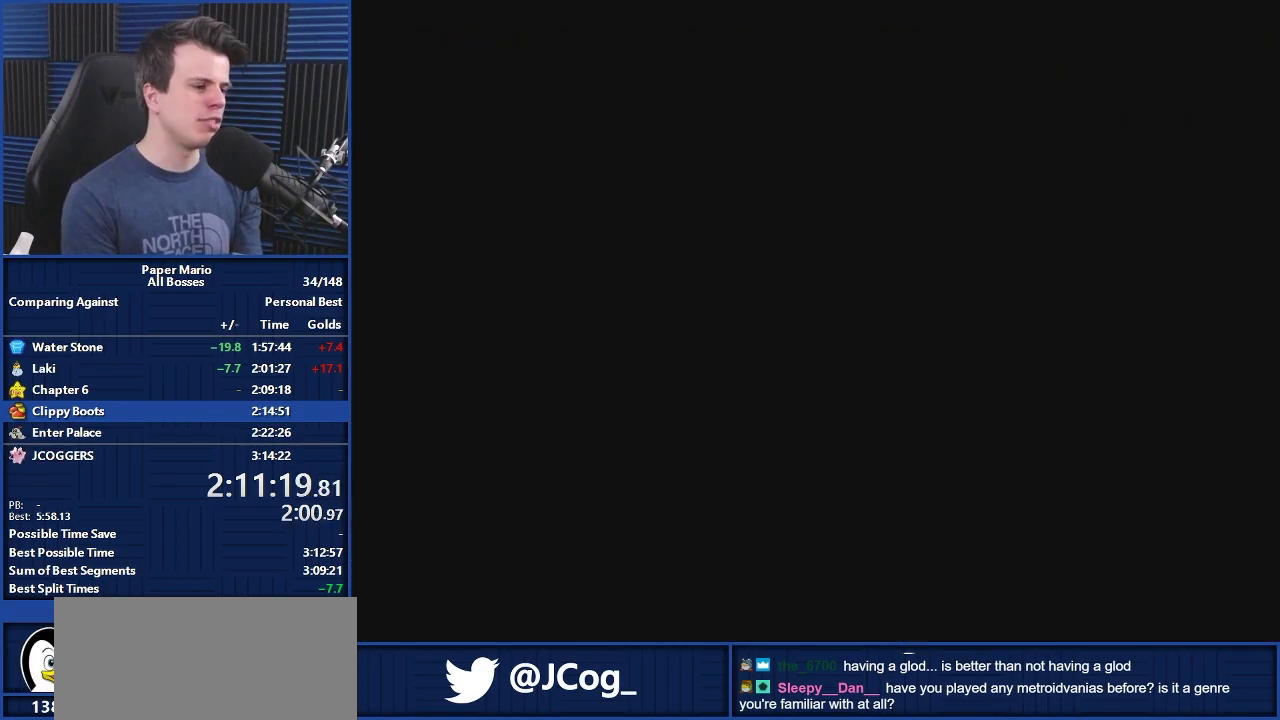
{"buttons": [], "left_stick": "up", "events": []}
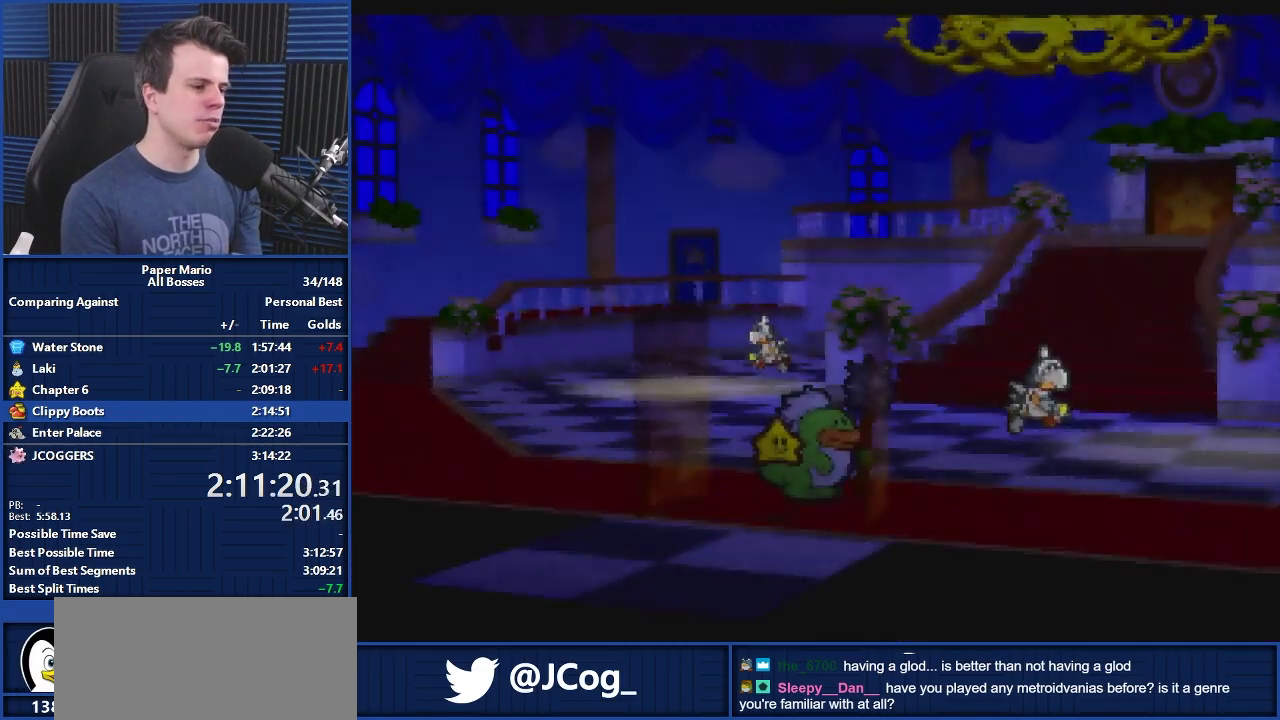
{"buttons": [], "left_stick": "up", "events": []}
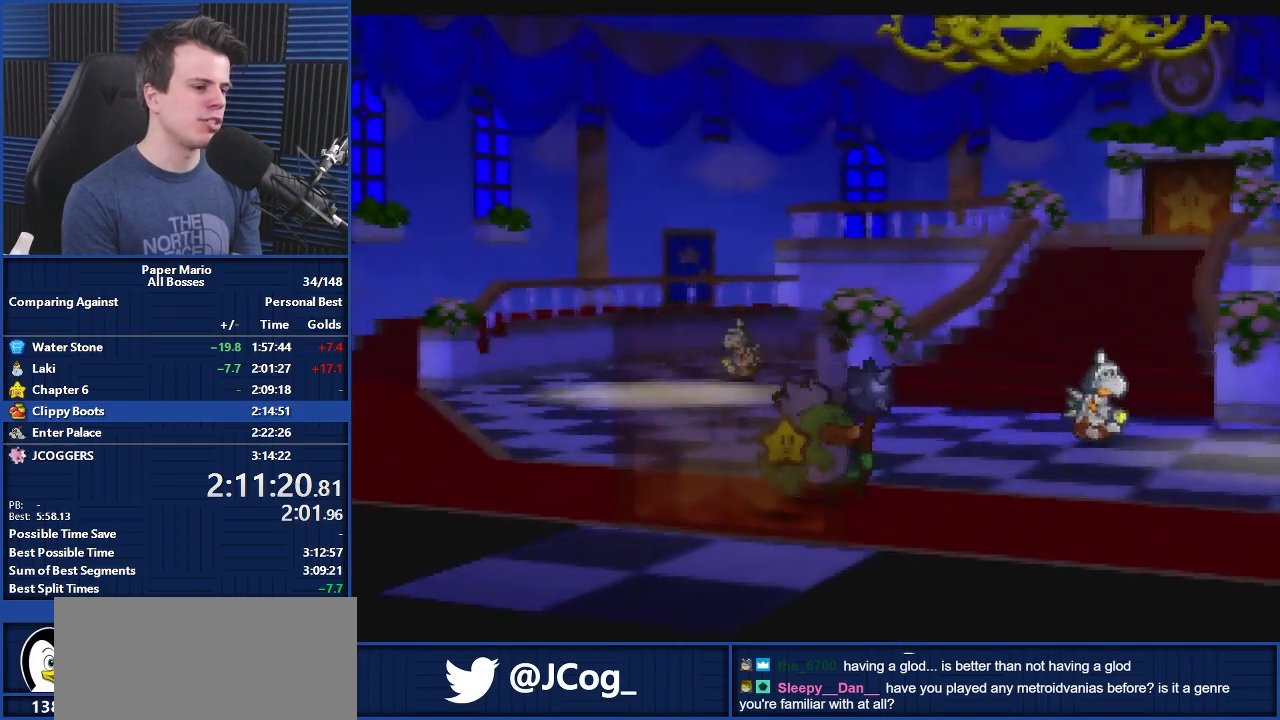
{"buttons": [], "left_stick": "up-right", "events": [[300, "left_stick", "up-right"]]}
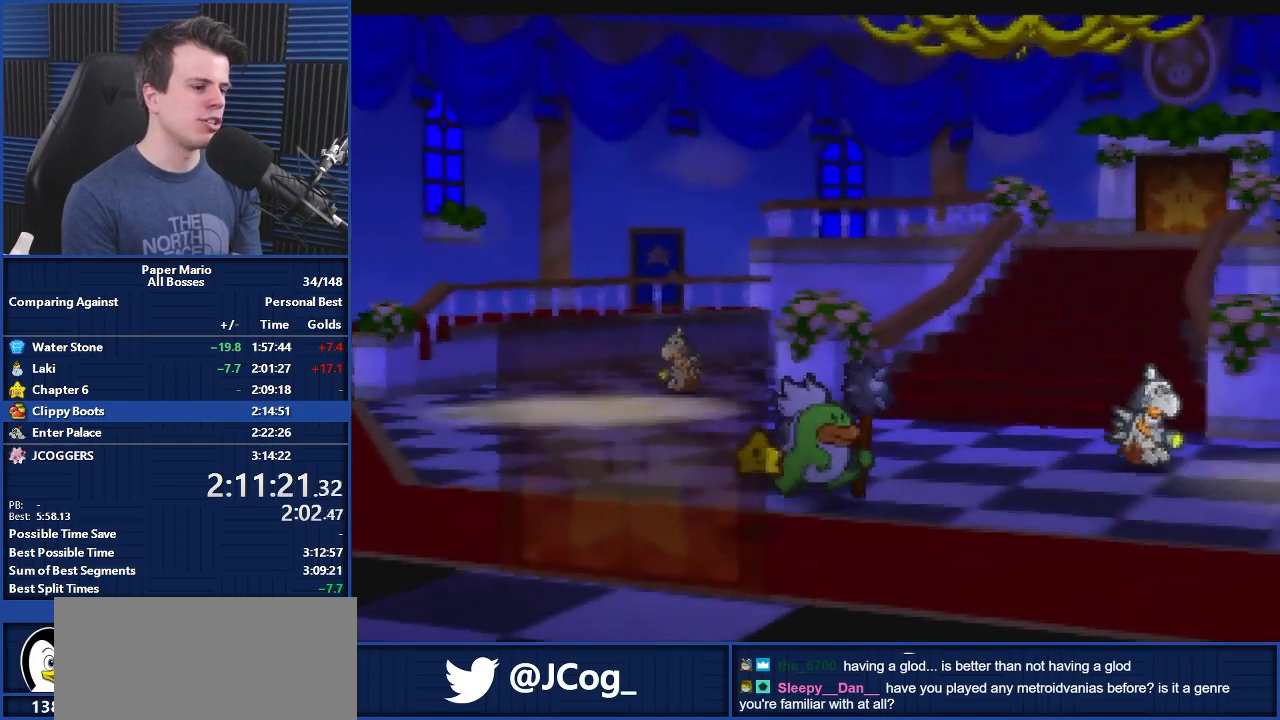
{"buttons": [], "left_stick": "up-right", "events": []}
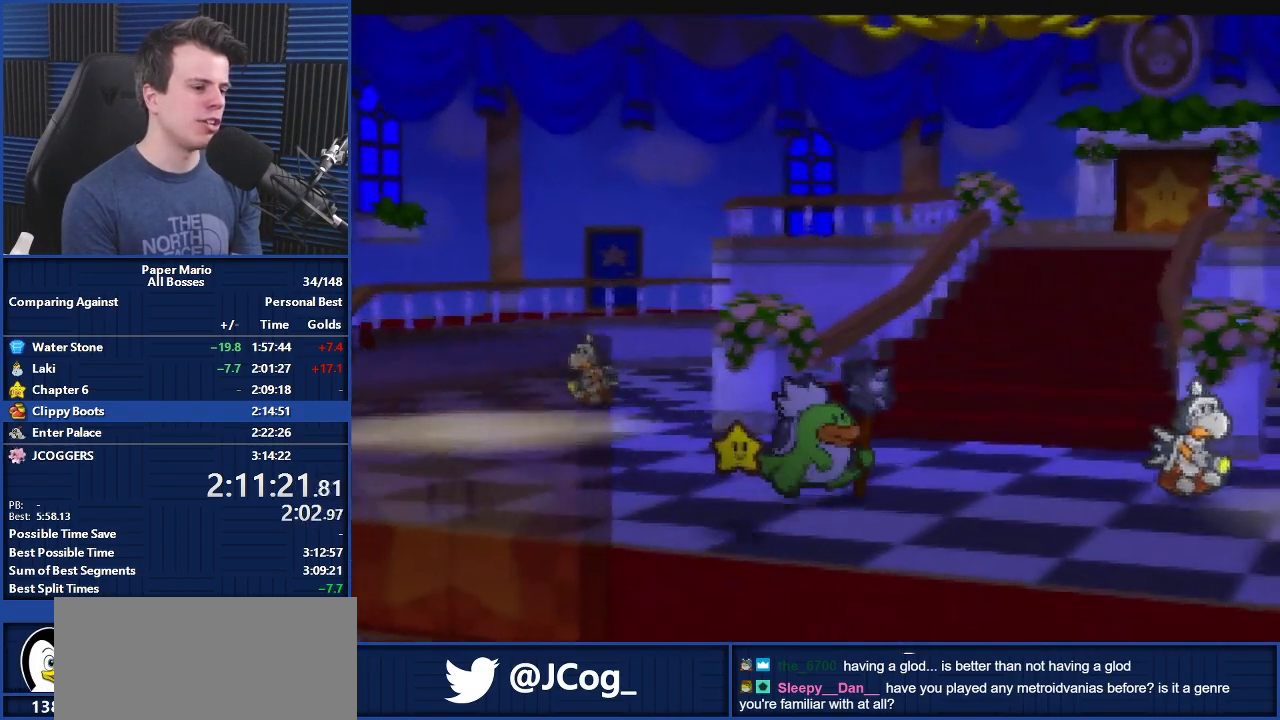
{"buttons": [], "left_stick": "up-right", "events": []}
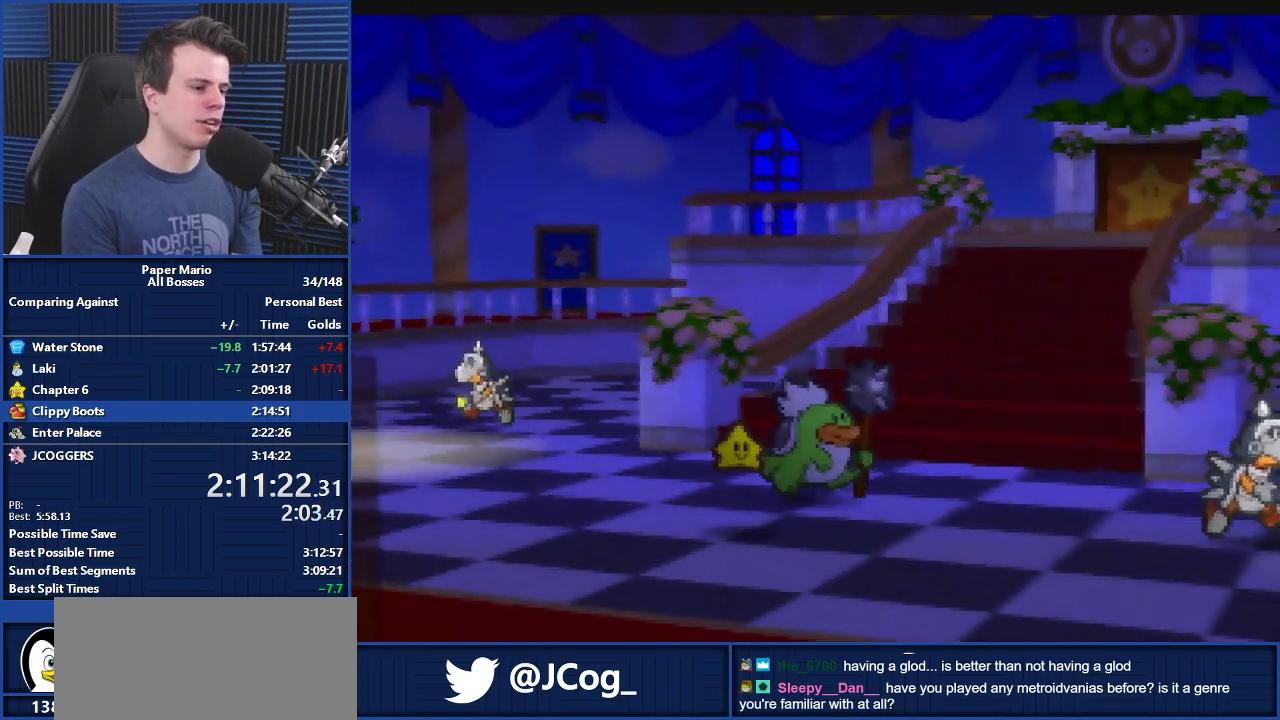
{"buttons": [], "left_stick": "up-right", "events": []}
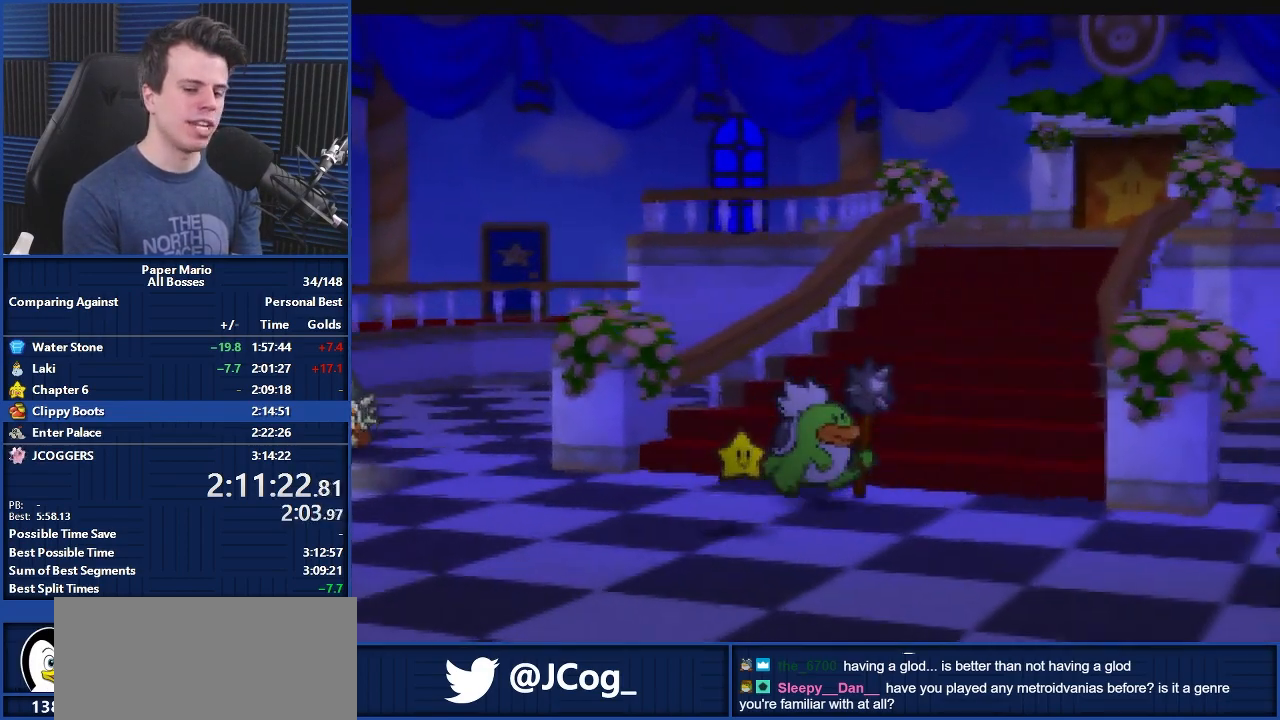
{"buttons": [], "left_stick": "up-right", "events": []}